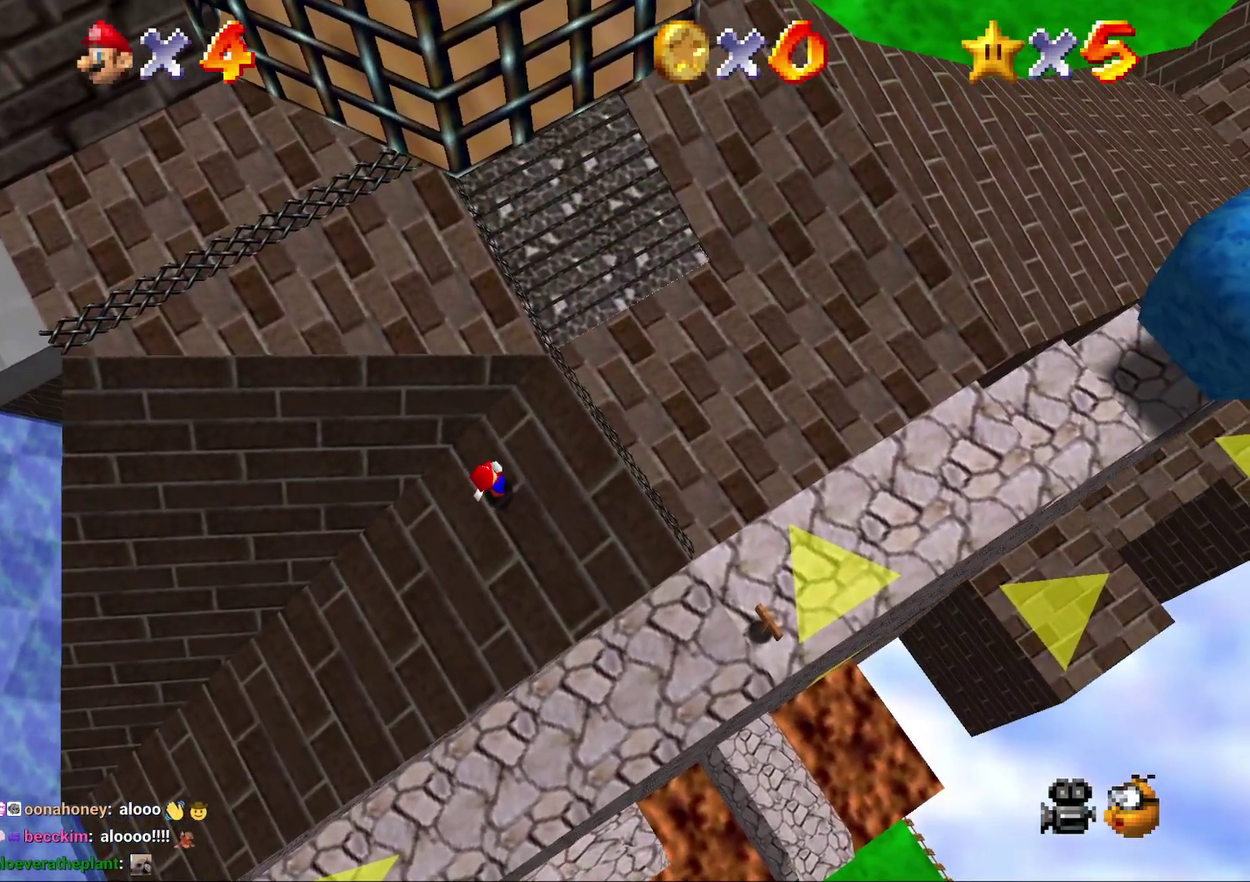
Gameplay with a controller (Nintendo layout); each line is a JSON object with the inputs held at the frame after it. "events" lists button and stick changes between this image and that frame as [ms after this image, input, new state], when the widget could be followed in between. Not read: L3 R2 R3.
{"buttons": [], "left_stick": "center", "events": []}
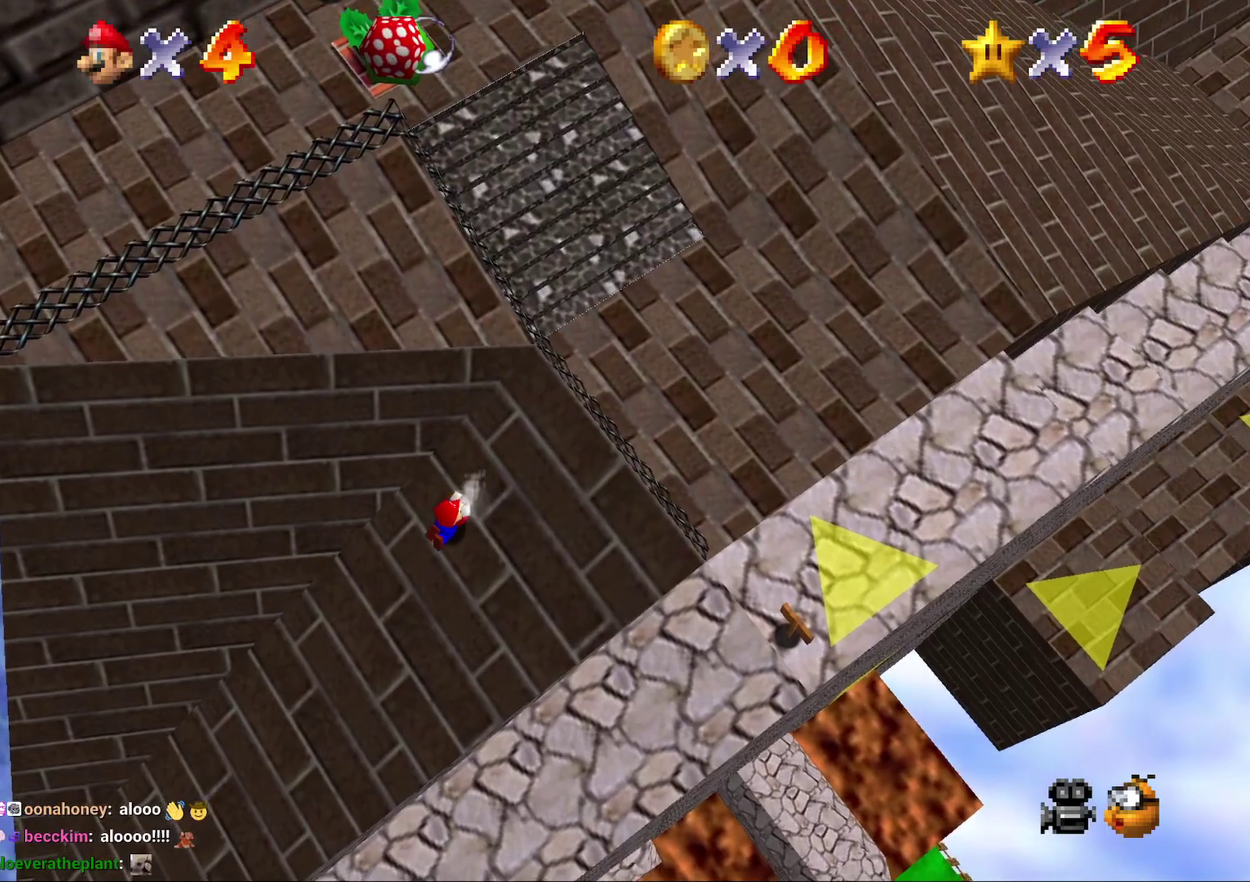
{"buttons": [], "left_stick": "down", "events": [[67, "left_stick", "left"], [233, "left_stick", "down-left"], [383, "left_stick", "down"]]}
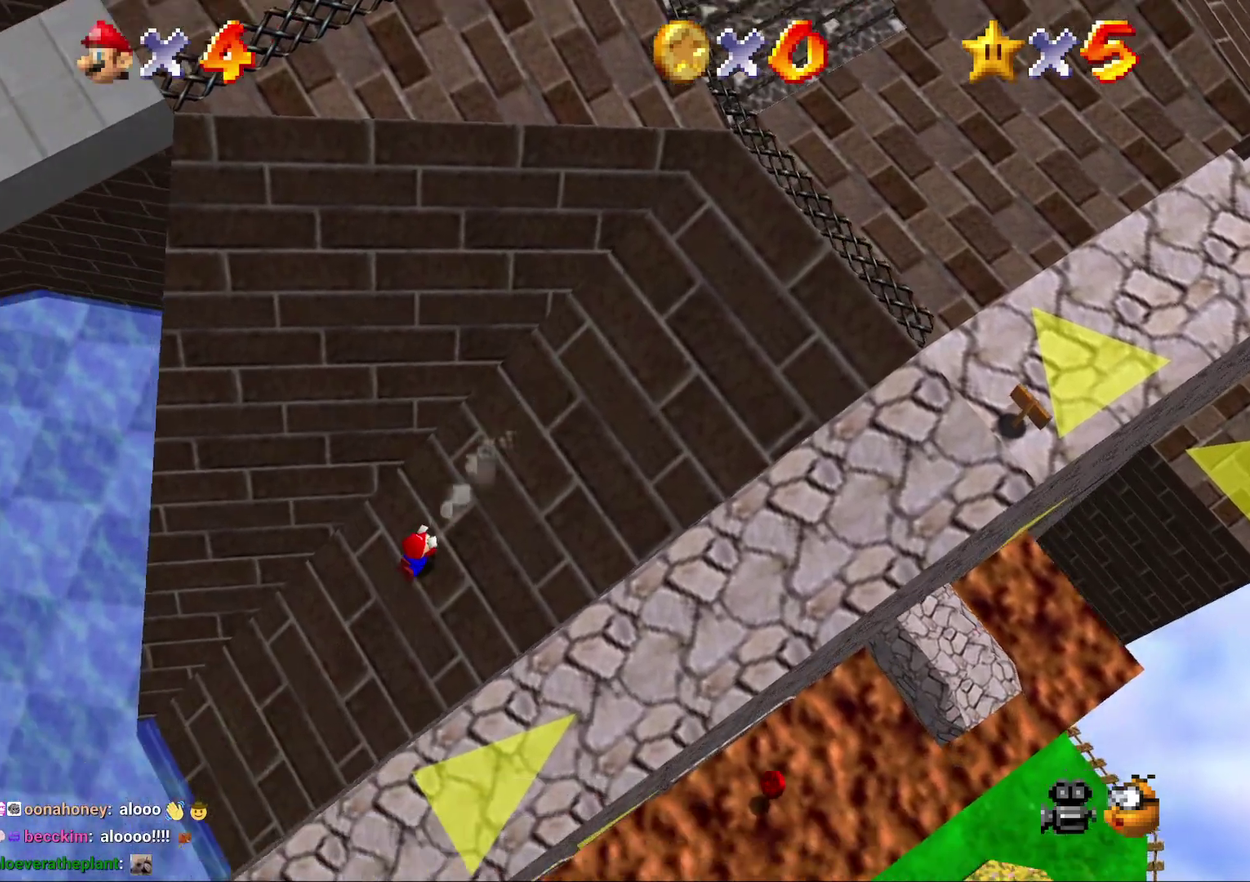
{"buttons": ["A"], "left_stick": "down-left", "events": [[400, "A", "down"], [500, "left_stick", "down-left"]]}
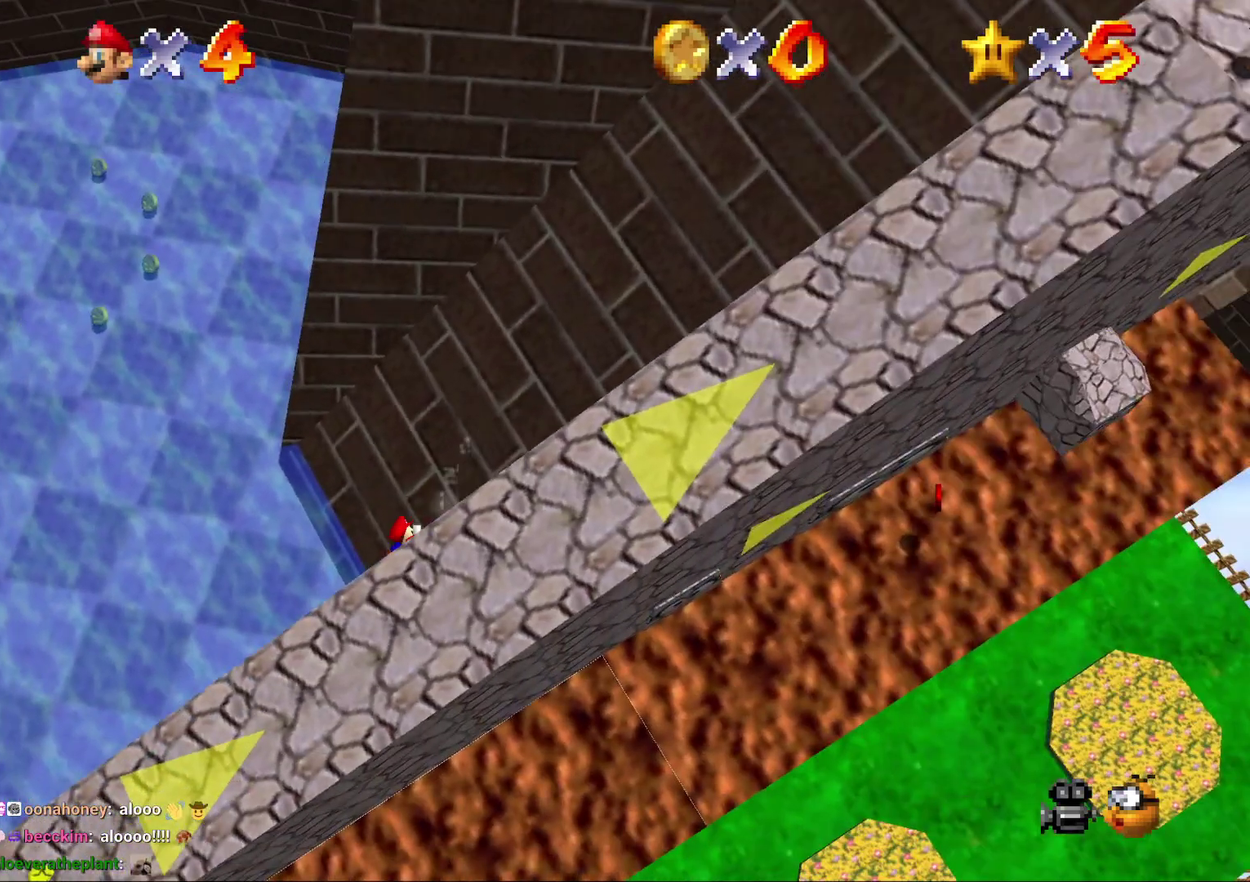
{"buttons": ["A"], "left_stick": "left", "events": [[50, "left_stick", "left"], [250, "A", "up"], [367, "A", "down"]]}
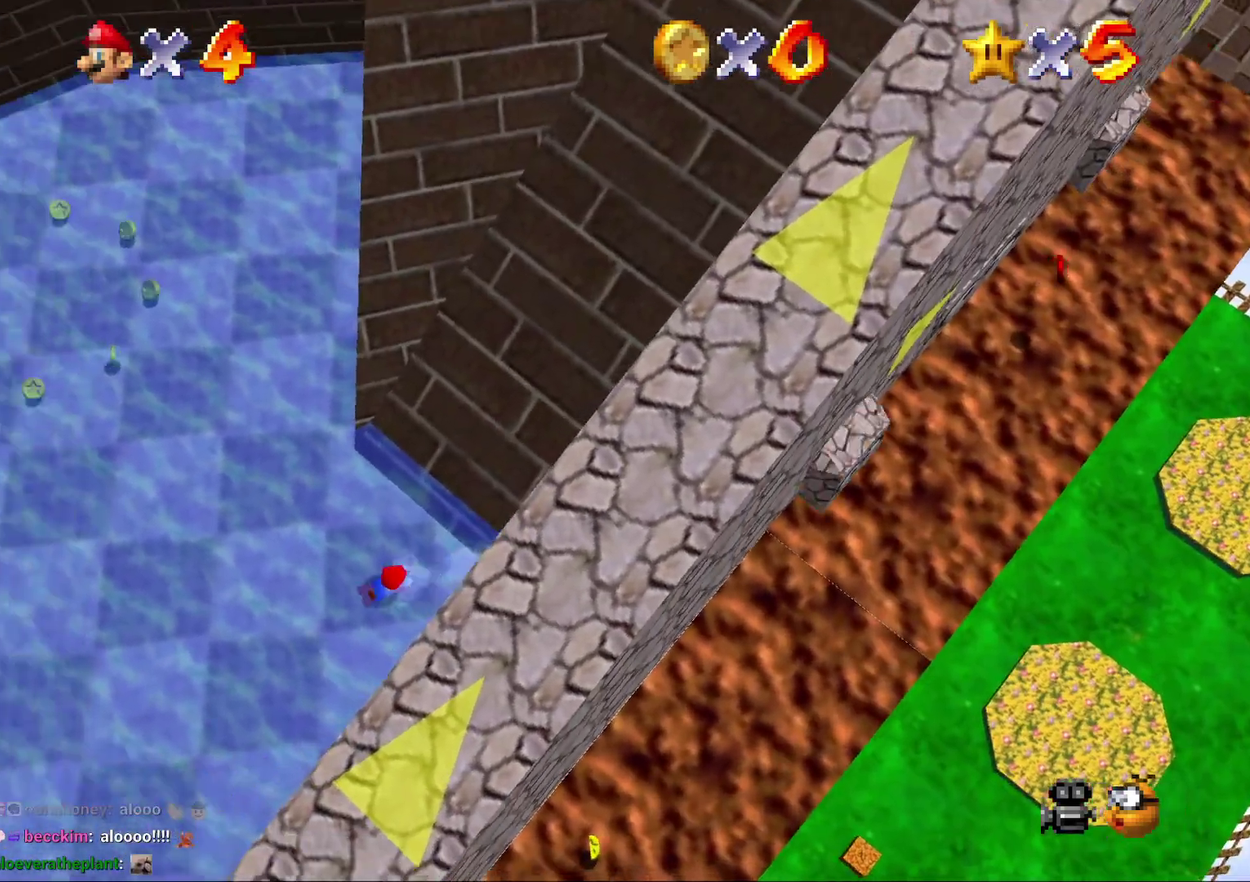
{"buttons": [], "left_stick": "down", "events": [[83, "A", "up"], [317, "left_stick", "down-left"], [467, "left_stick", "down"]]}
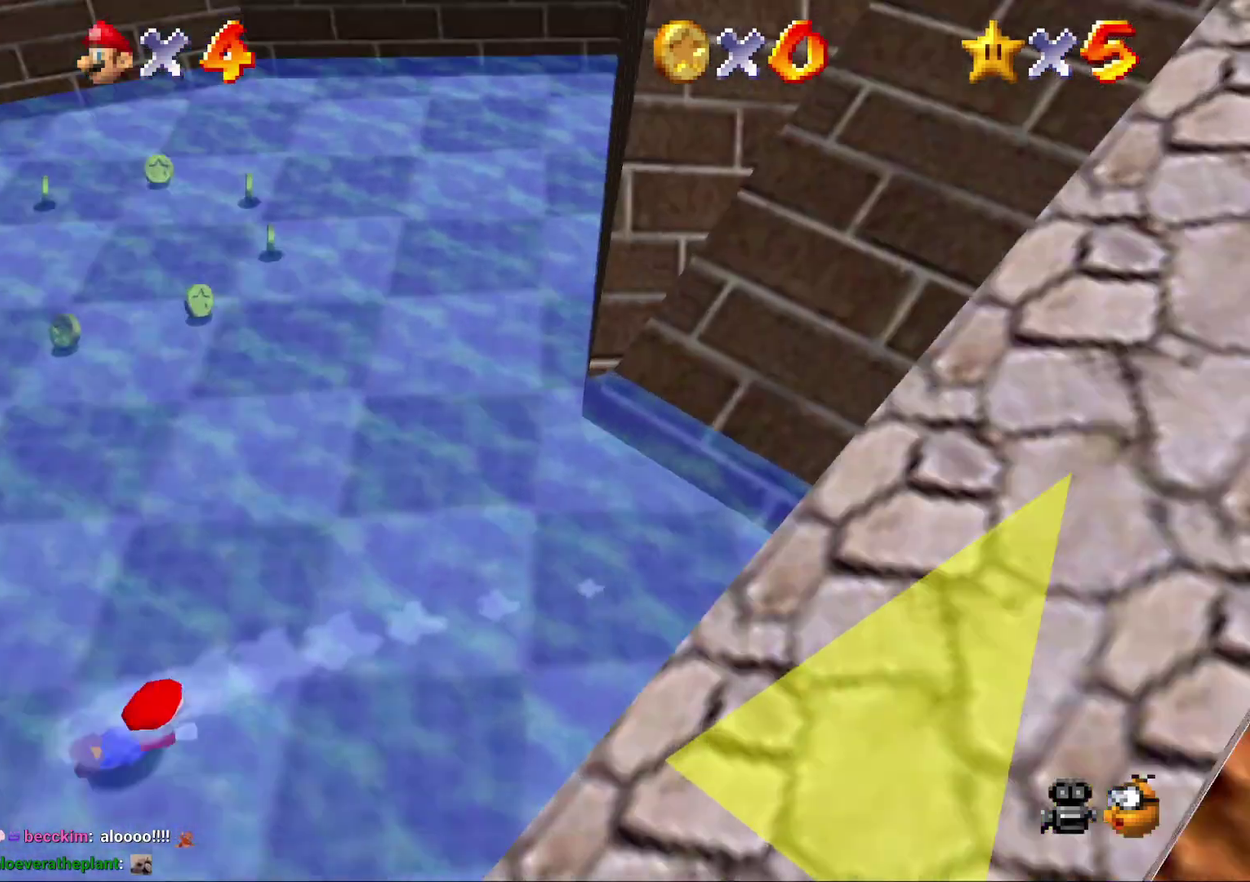
{"buttons": [], "left_stick": "down", "events": [[83, "A", "down"], [300, "A", "up"]]}
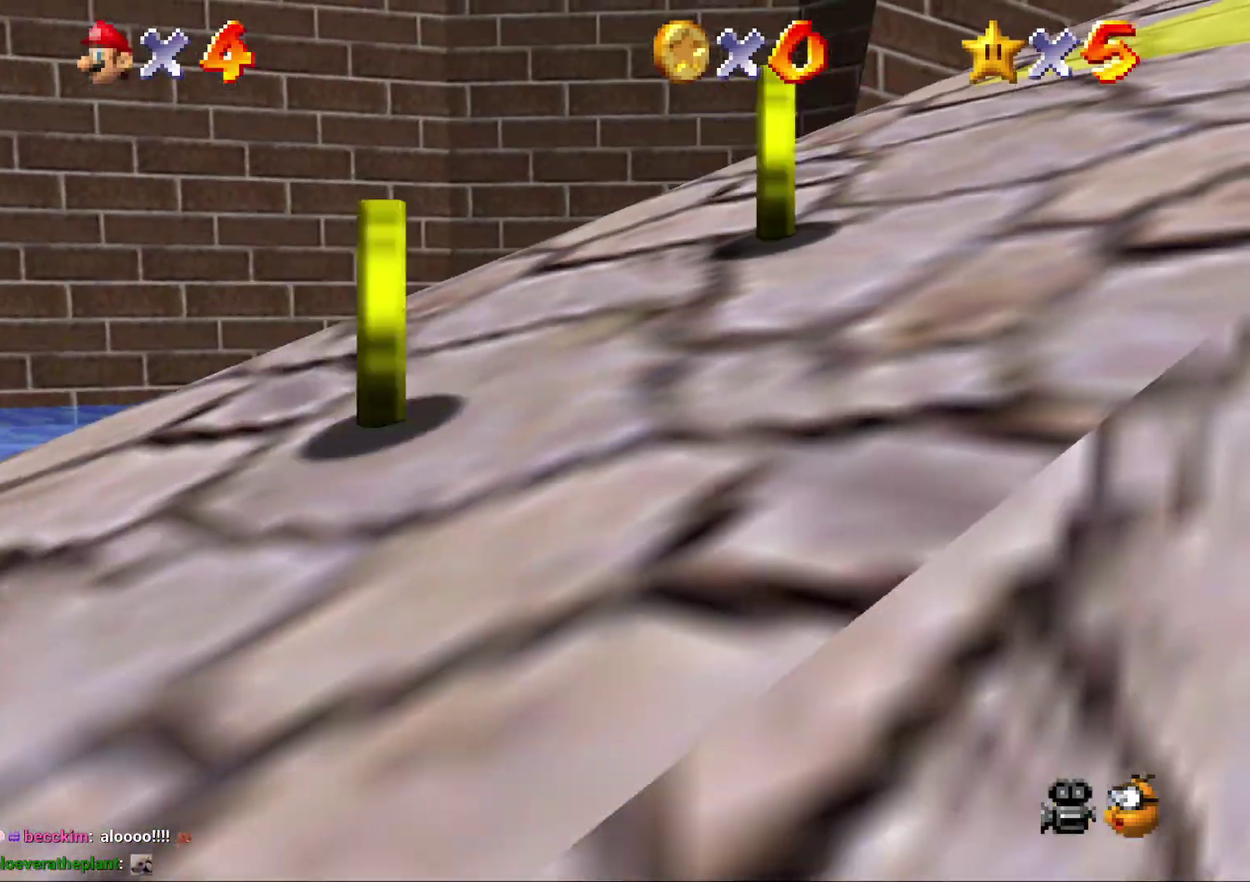
{"buttons": ["C_DOWN"], "left_stick": "down", "events": [[383, "C_DOWN", "down"]]}
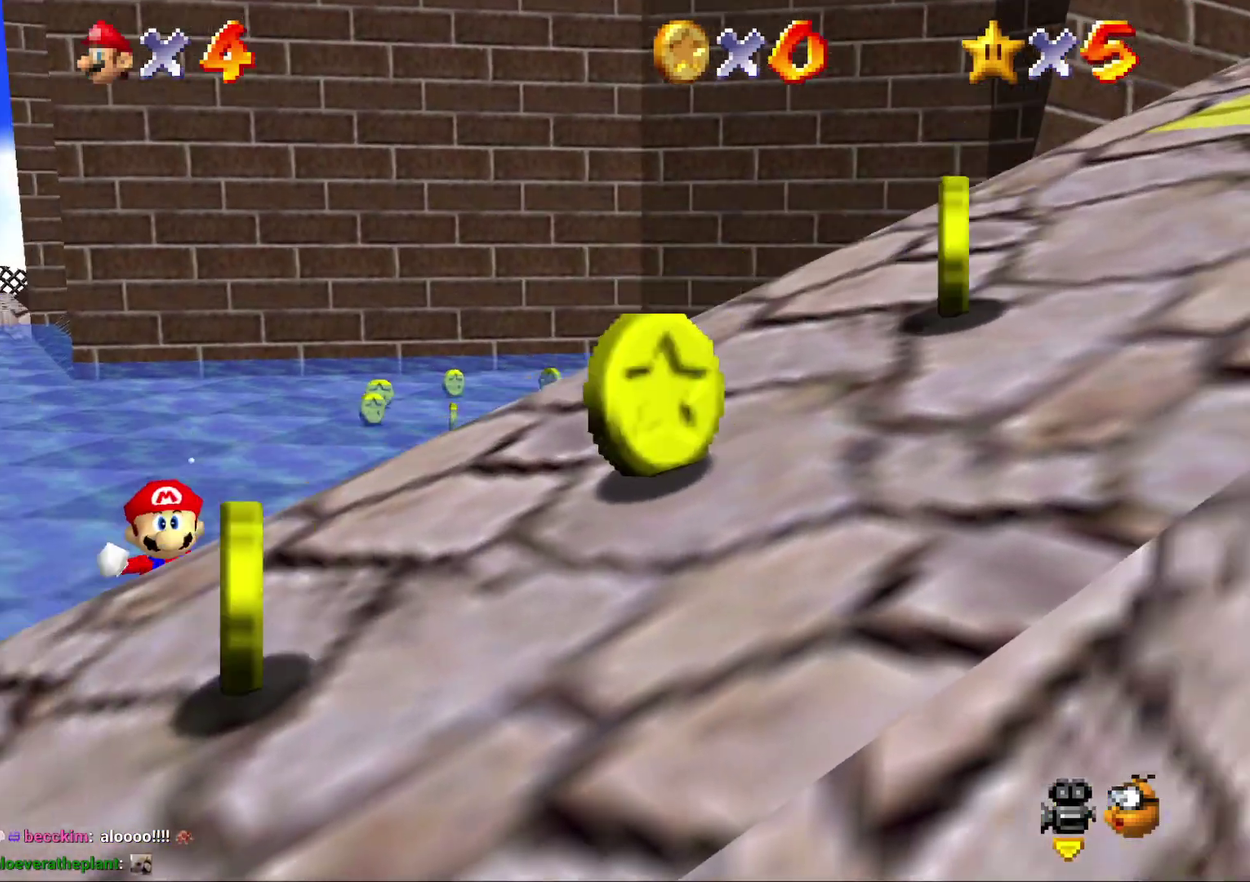
{"buttons": [], "left_stick": "down-left", "events": [[67, "C_DOWN", "up"], [333, "left_stick", "down-left"]]}
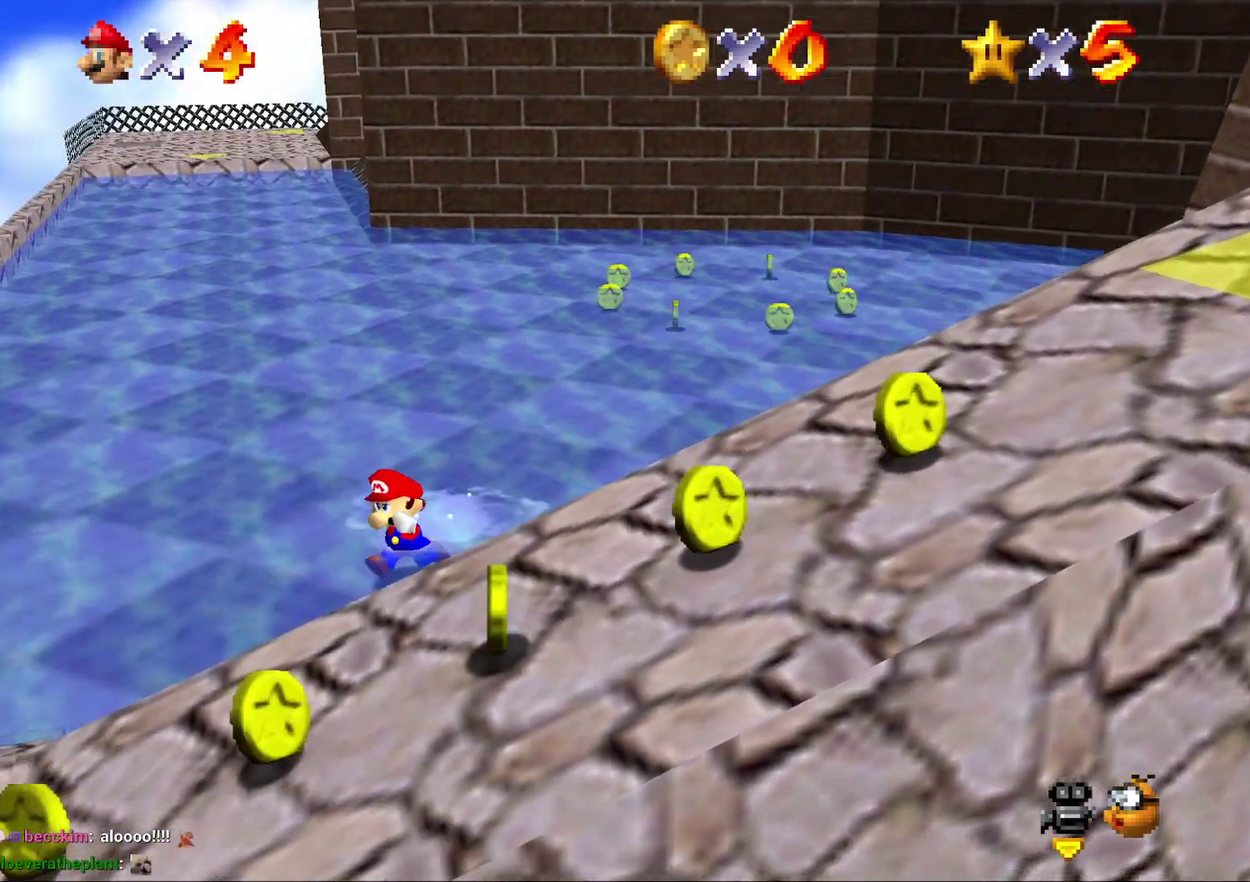
{"buttons": [], "left_stick": "left", "events": [[433, "left_stick", "left"]]}
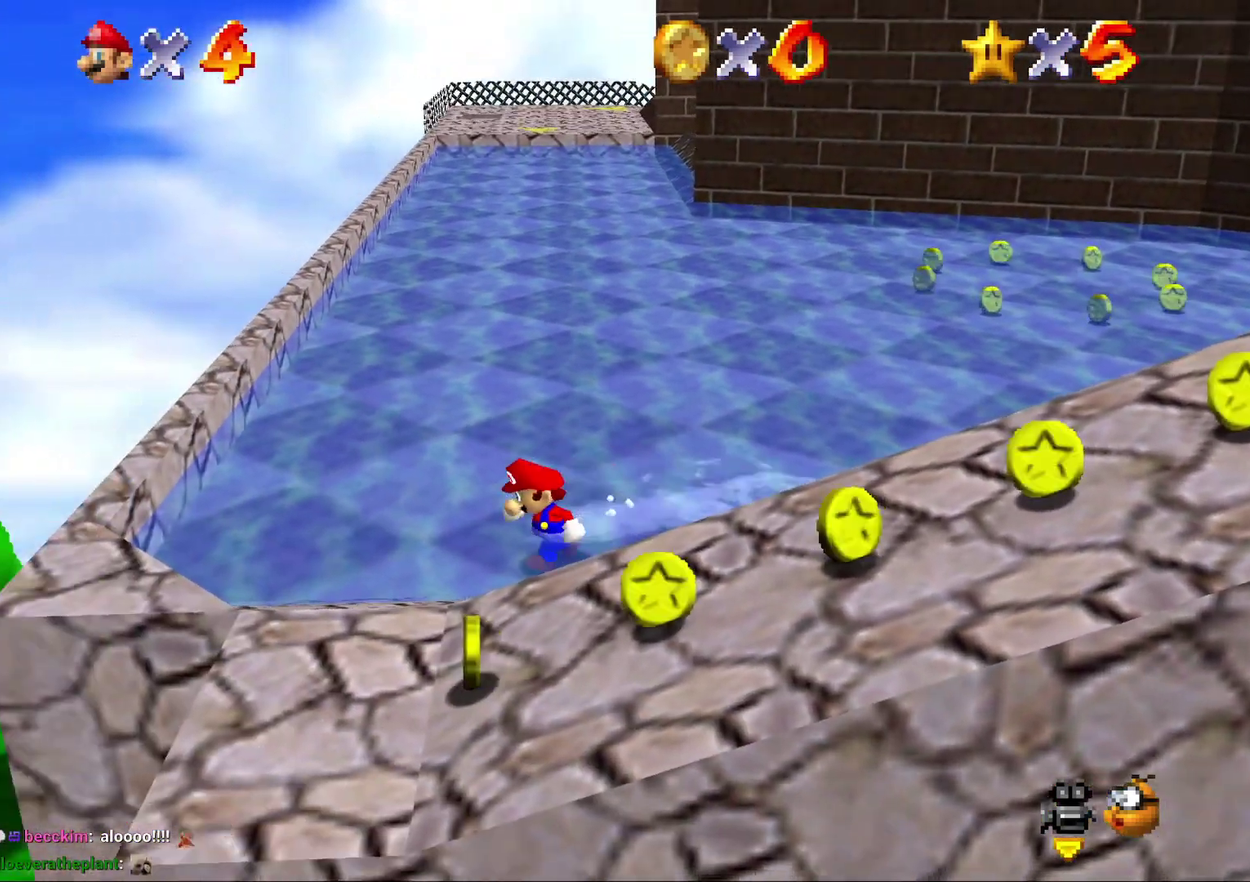
{"buttons": [], "left_stick": "down", "events": [[350, "A", "down"], [350, "left_stick", "down-left"], [483, "A", "up"], [483, "left_stick", "down"]]}
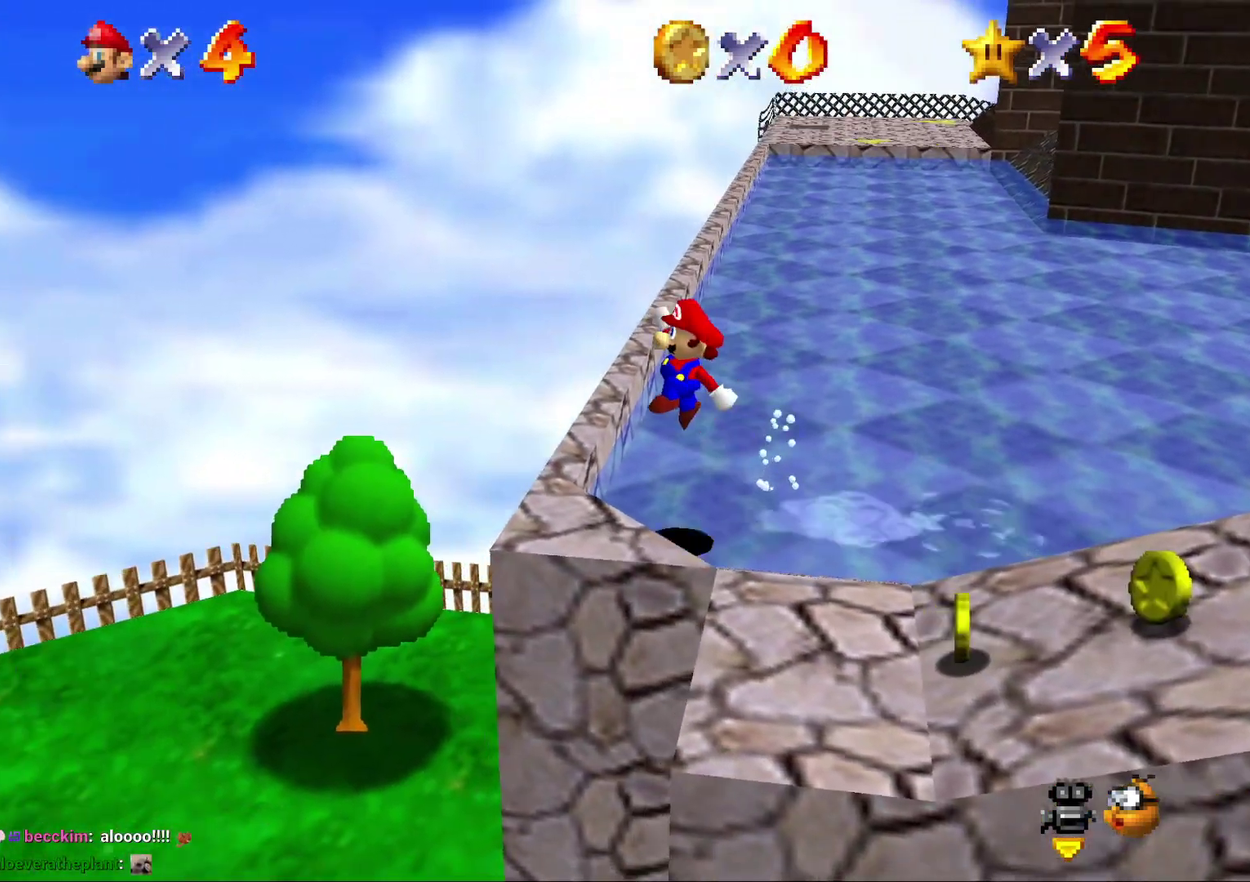
{"buttons": ["C_LEFT"], "left_stick": "center", "events": [[50, "left_stick", "down-left"], [133, "C_LEFT", "down"], [133, "left_stick", "center"], [300, "C_LEFT", "up"], [450, "C_LEFT", "down"]]}
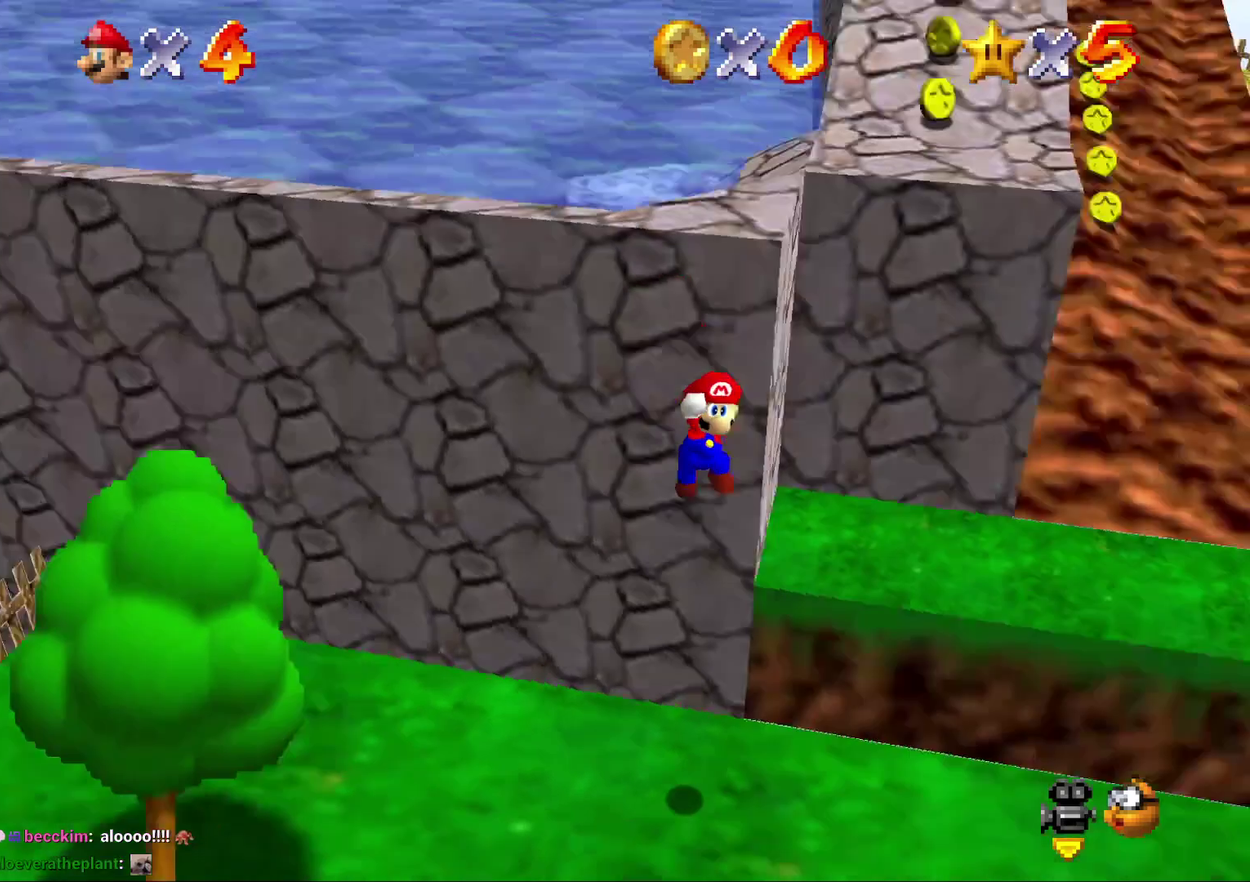
{"buttons": [], "left_stick": "down", "events": [[100, "C_LEFT", "up"], [333, "left_stick", "down"]]}
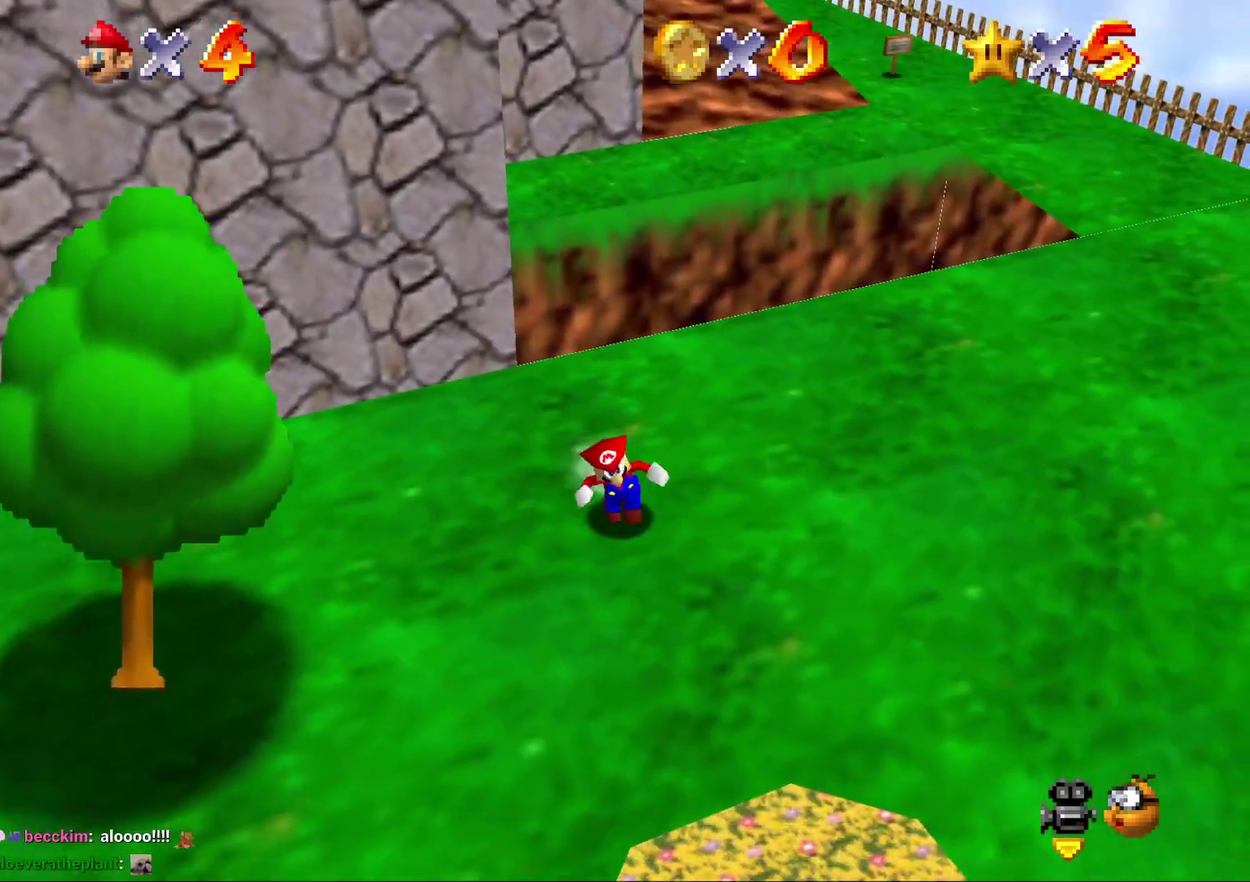
{"buttons": [], "left_stick": "center", "events": [[183, "left_stick", "down-left"], [500, "left_stick", "center"]]}
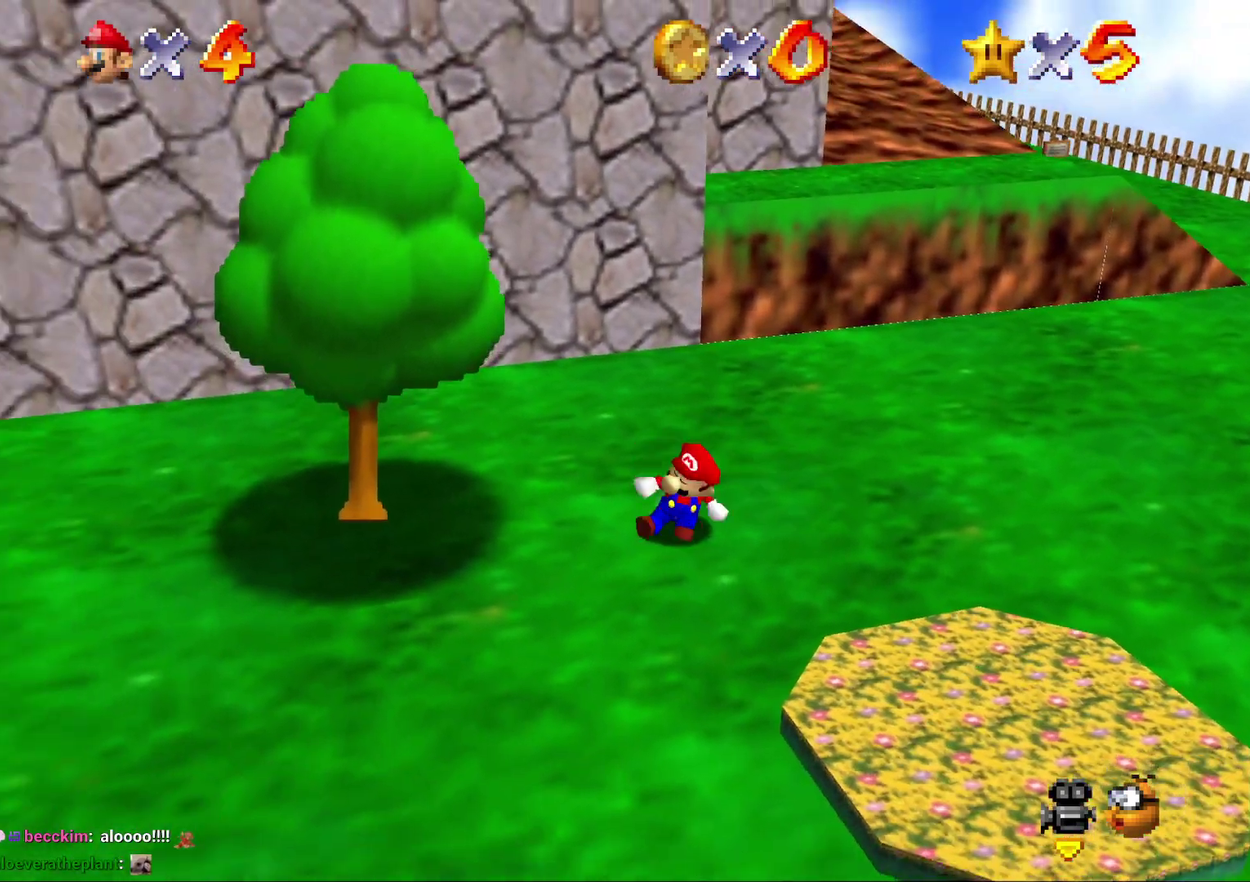
{"buttons": [], "left_stick": "center", "events": [[300, "left_stick", "down"], [450, "left_stick", "center"]]}
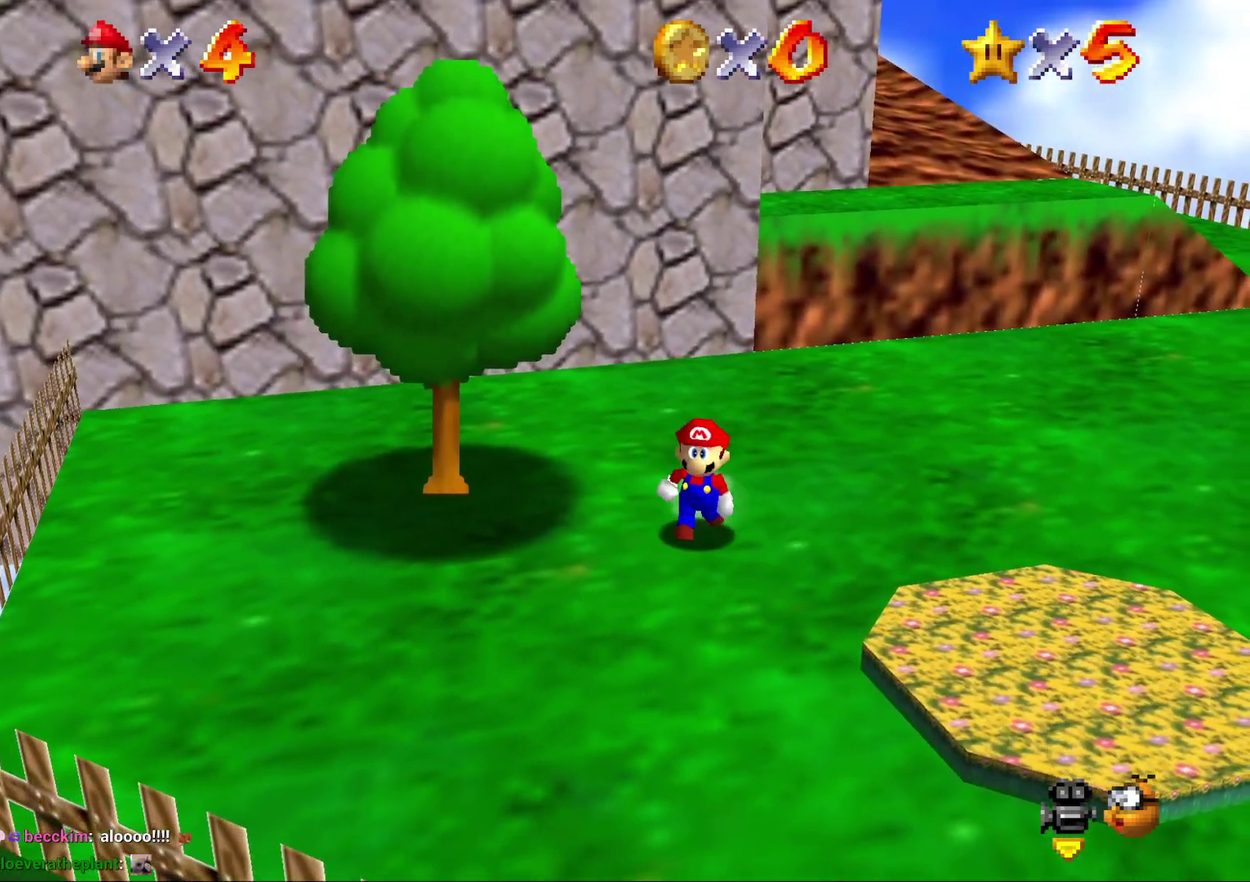
{"buttons": [], "left_stick": "up-right", "events": [[200, "left_stick", "right"], [267, "left_stick", "up-right"]]}
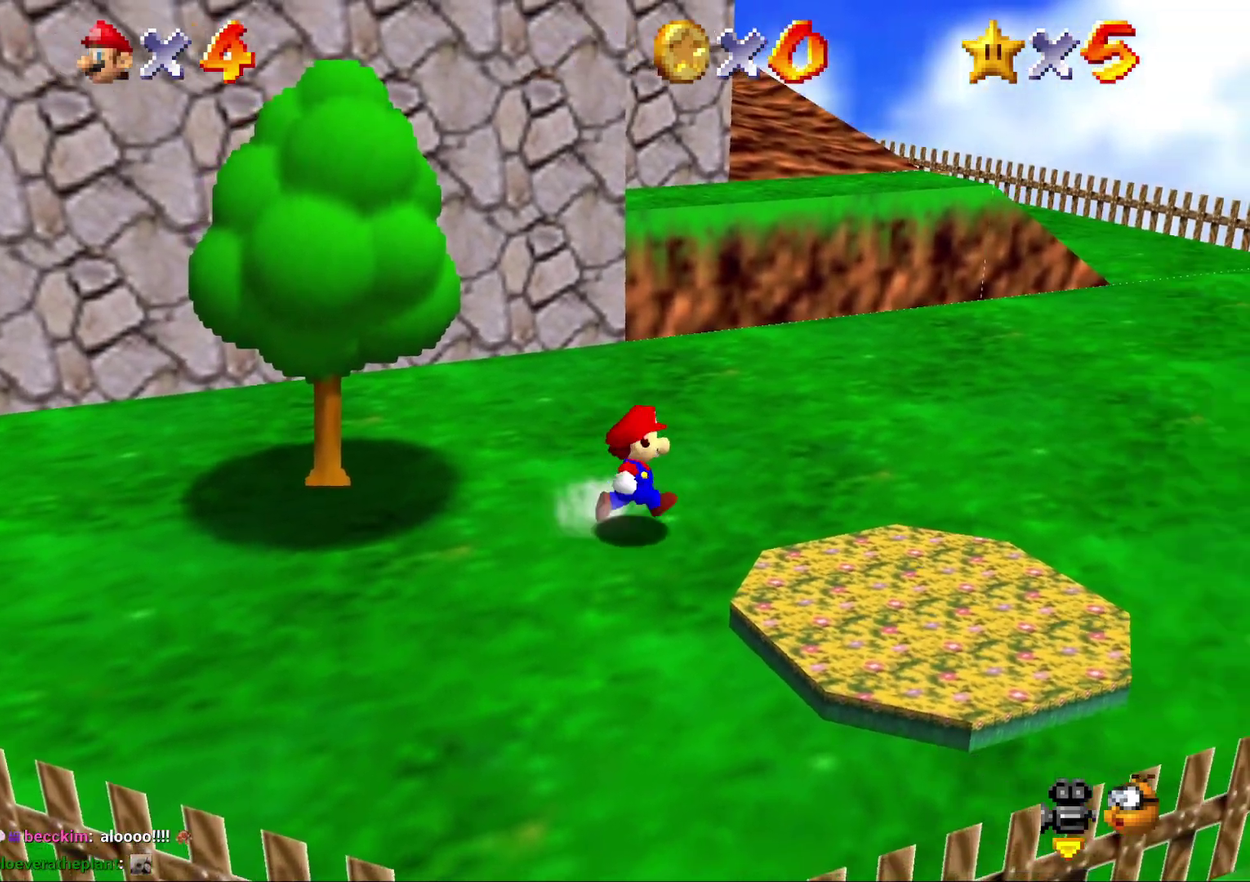
{"buttons": [], "left_stick": "center", "events": [[183, "left_stick", "up"], [250, "C_RIGHT", "down"], [250, "left_stick", "center"], [333, "C_RIGHT", "up"]]}
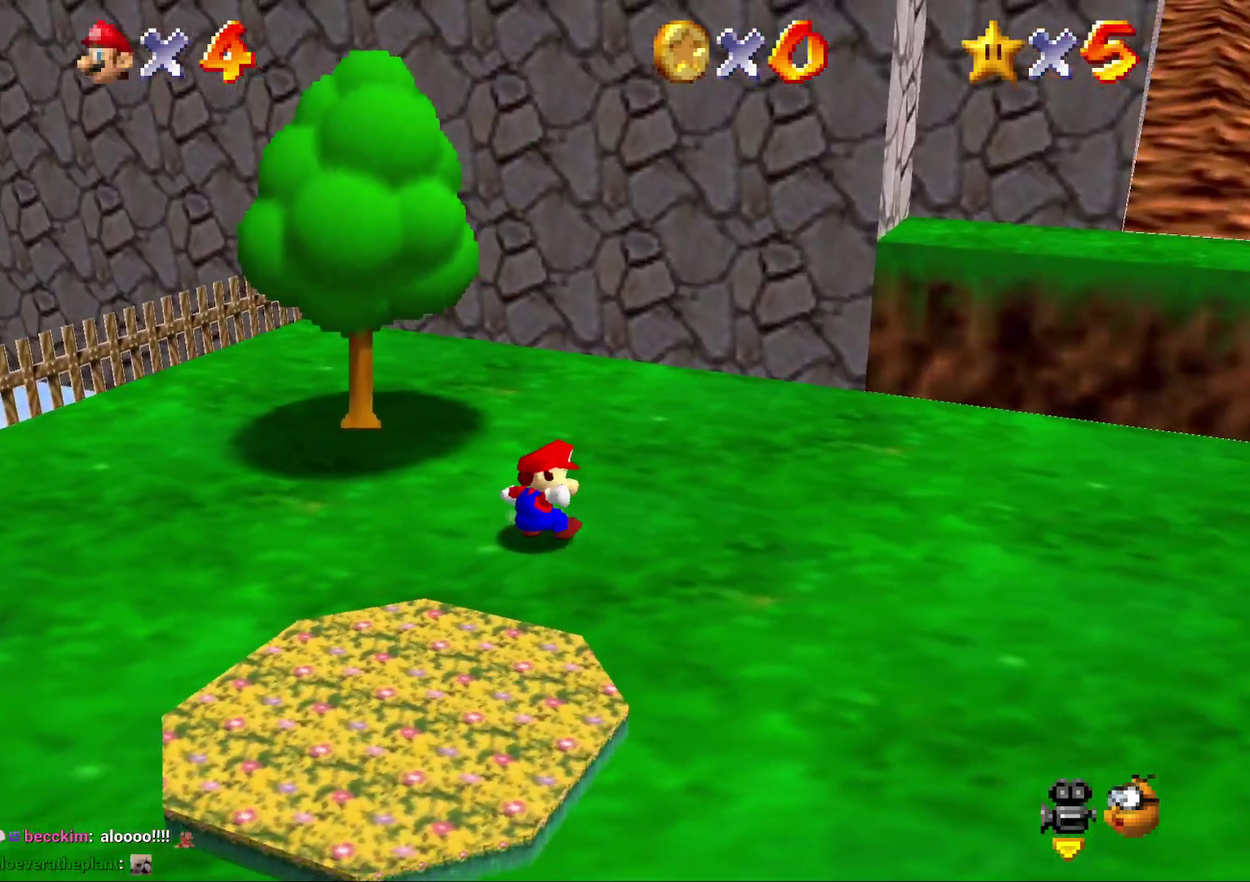
{"buttons": [], "left_stick": "up-right", "events": [[33, "left_stick", "right"], [367, "left_stick", "up-right"]]}
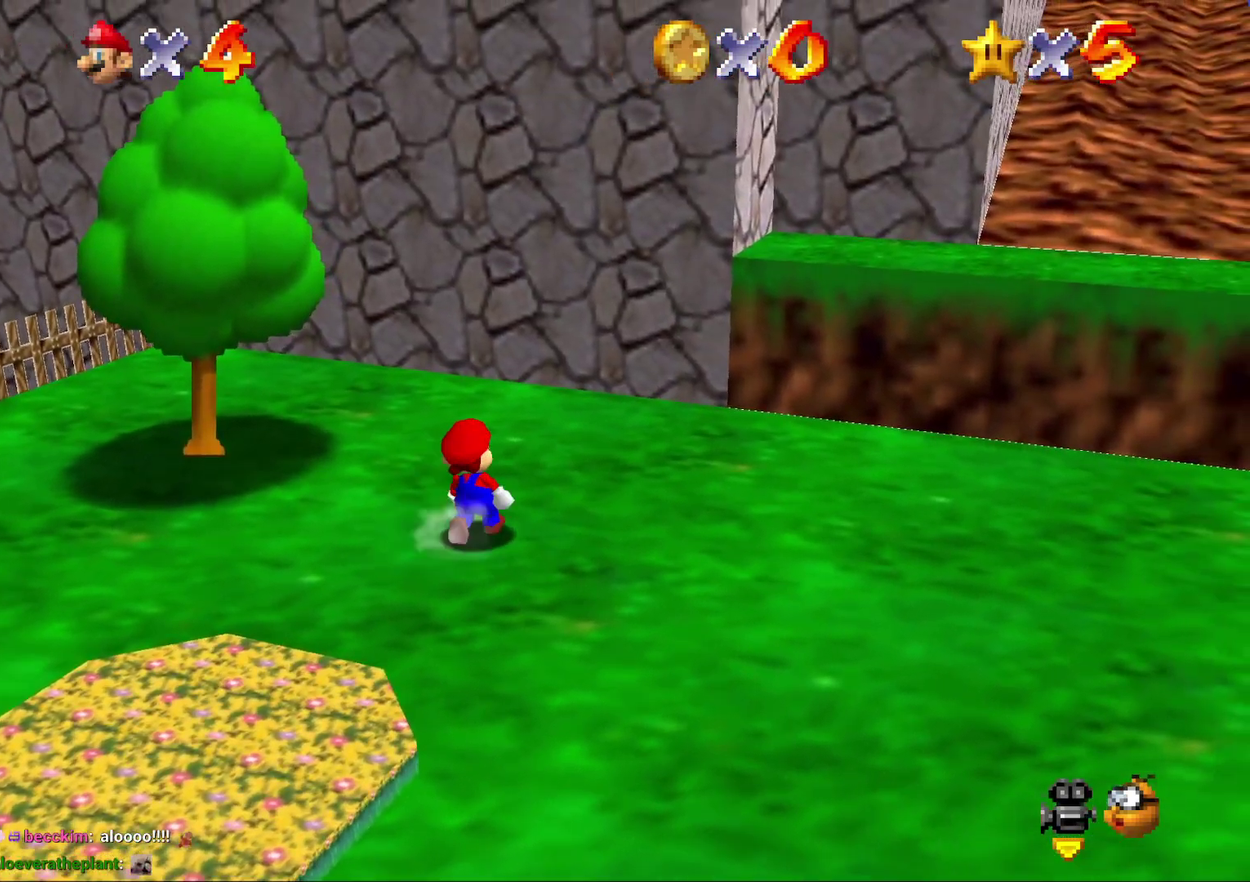
{"buttons": [], "left_stick": "center", "events": [[117, "left_stick", "center"]]}
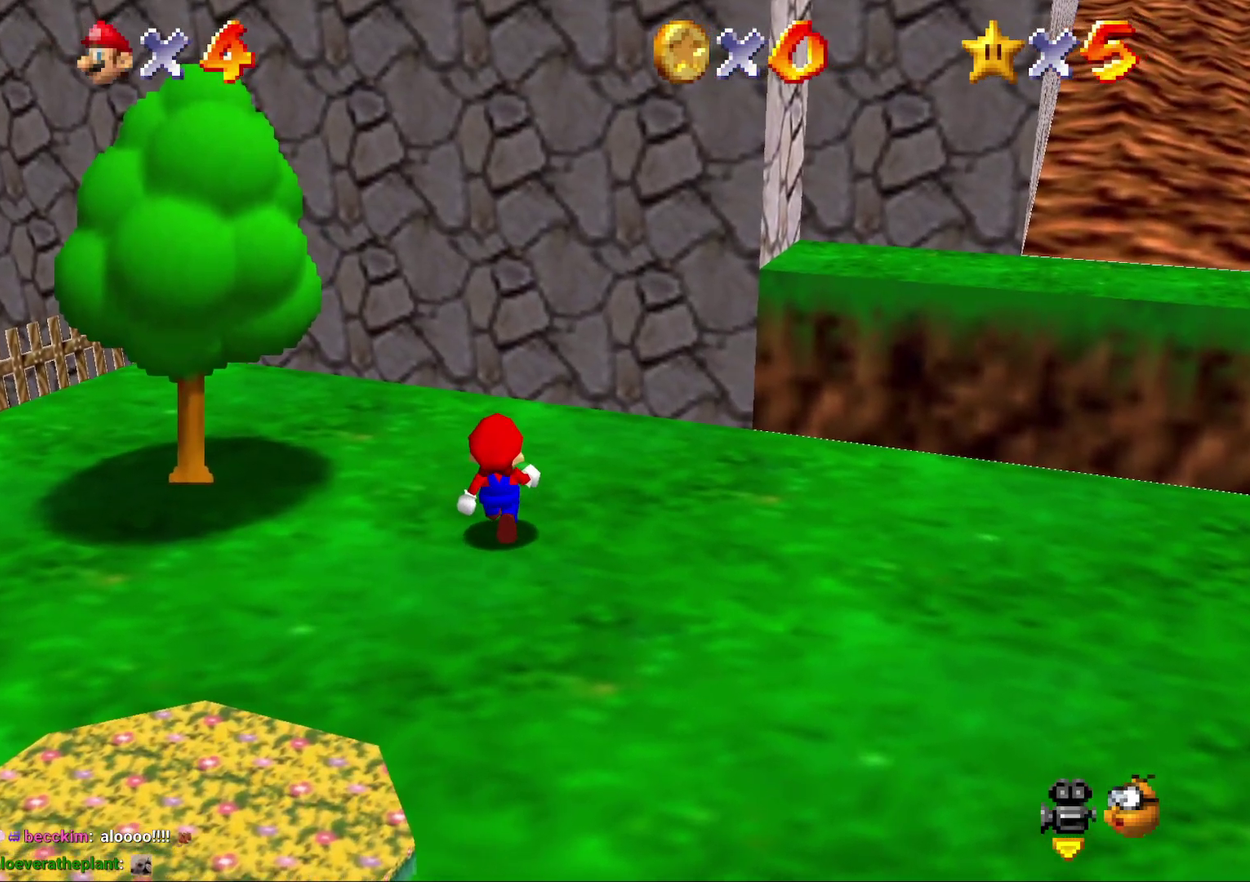
{"buttons": [], "left_stick": "center", "events": []}
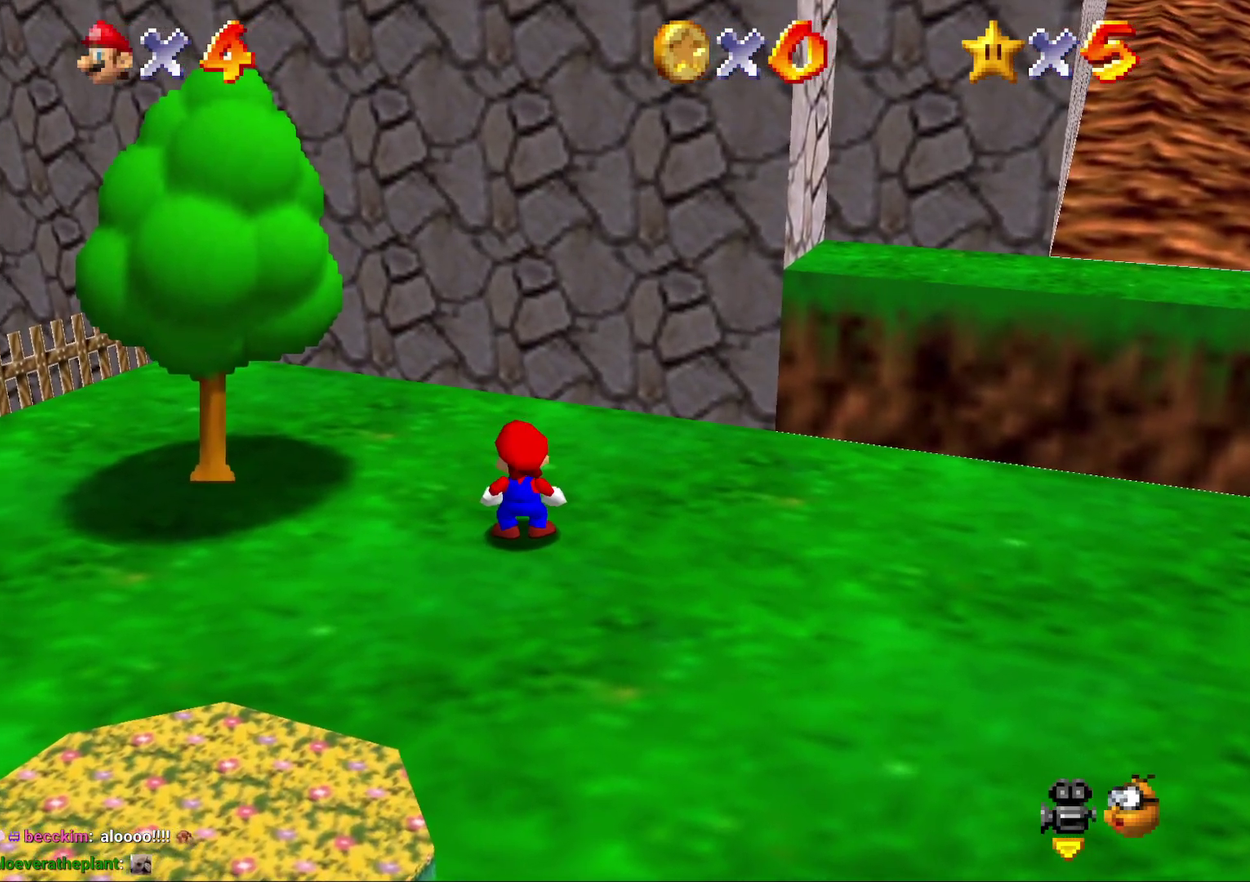
{"buttons": [], "left_stick": "right", "events": [[433, "left_stick", "right"]]}
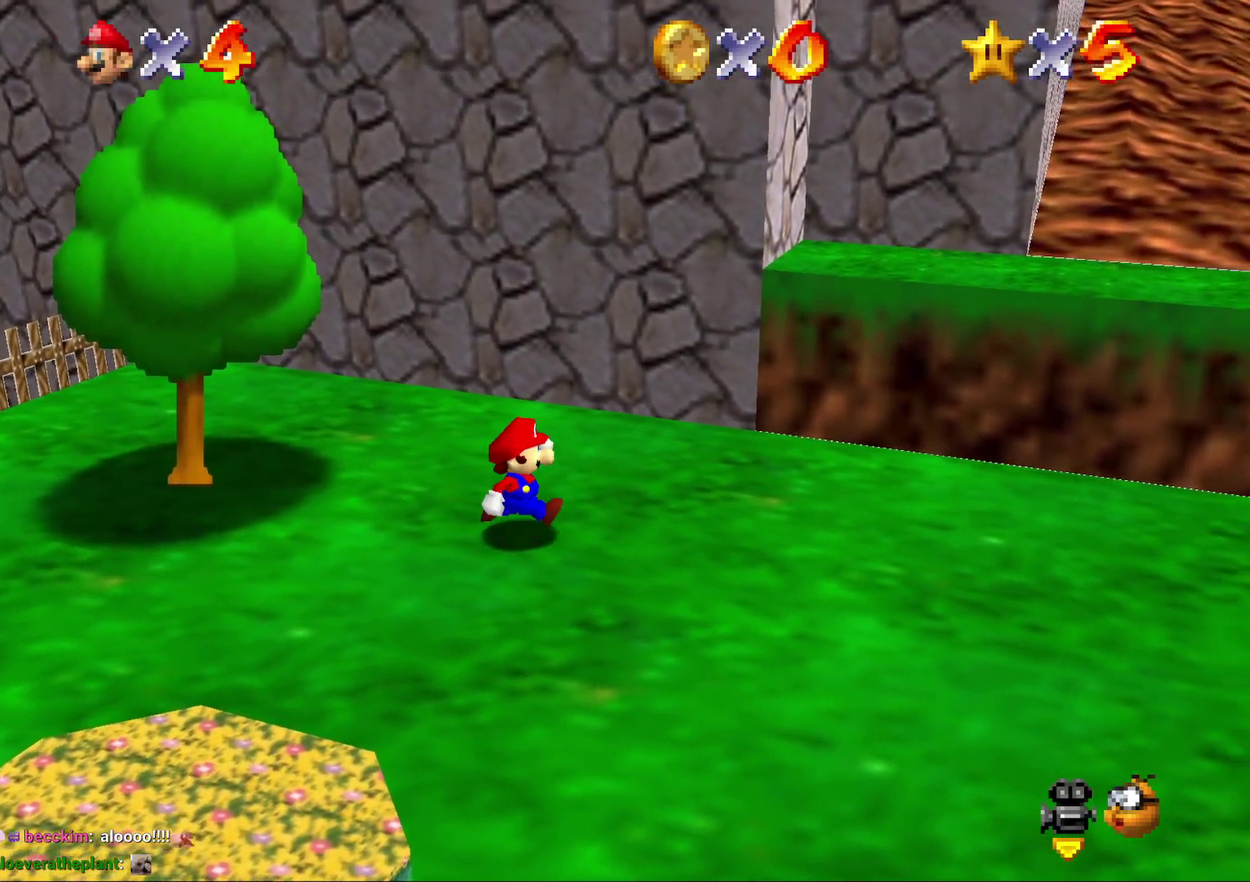
{"buttons": [], "left_stick": "center", "events": [[83, "left_stick", "up-right"], [317, "left_stick", "center"]]}
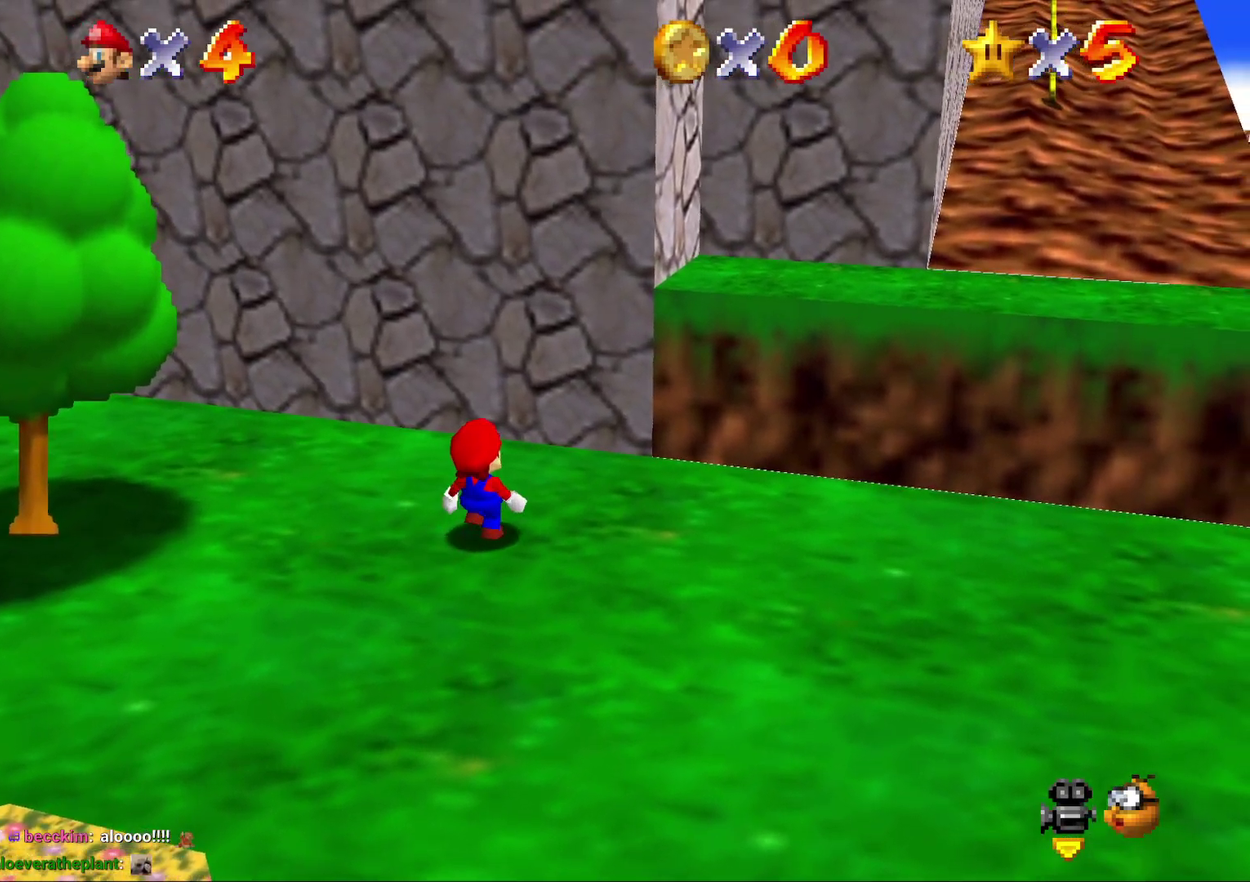
{"buttons": [], "left_stick": "center", "events": [[150, "left_stick", "right"], [233, "left_stick", "center"], [383, "left_stick", "down-right"], [483, "left_stick", "center"]]}
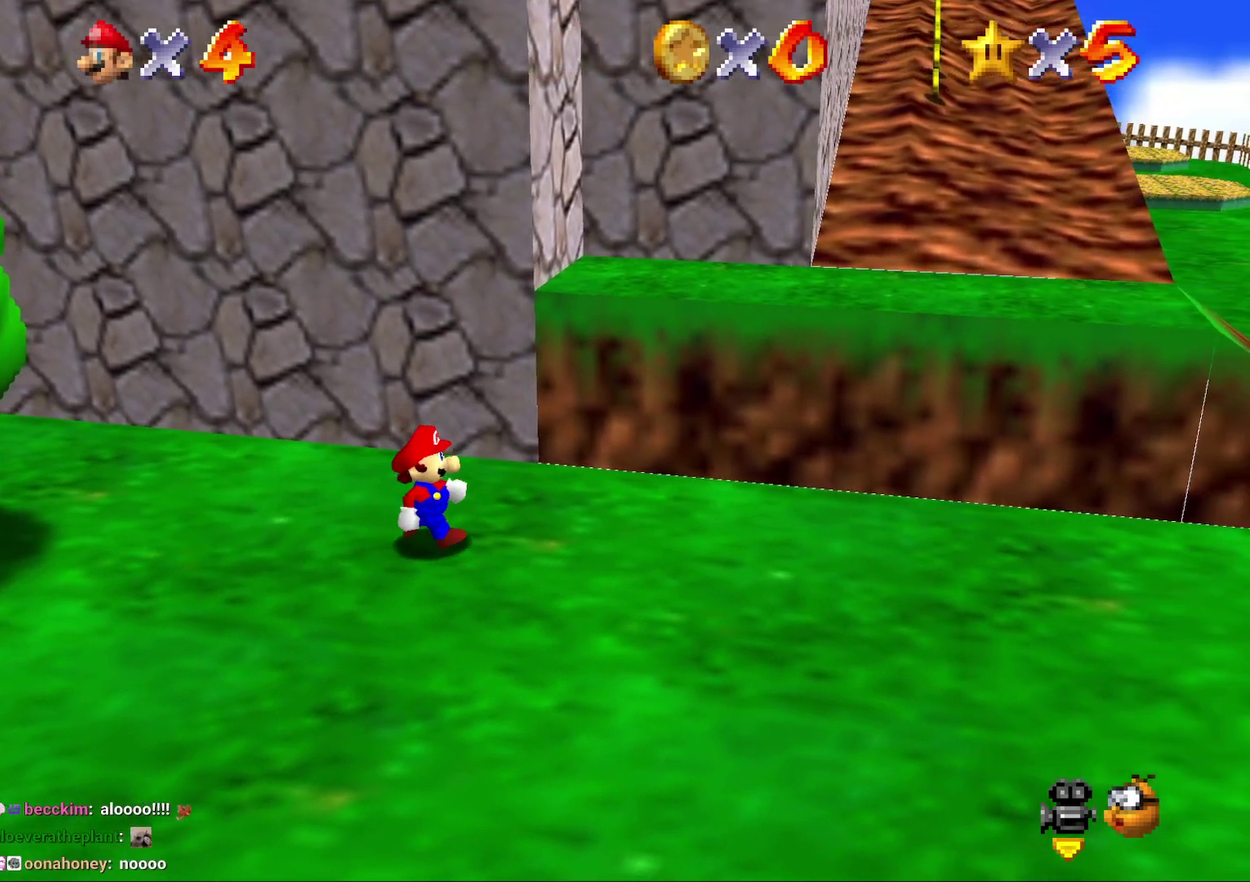
{"buttons": [], "left_stick": "center", "events": []}
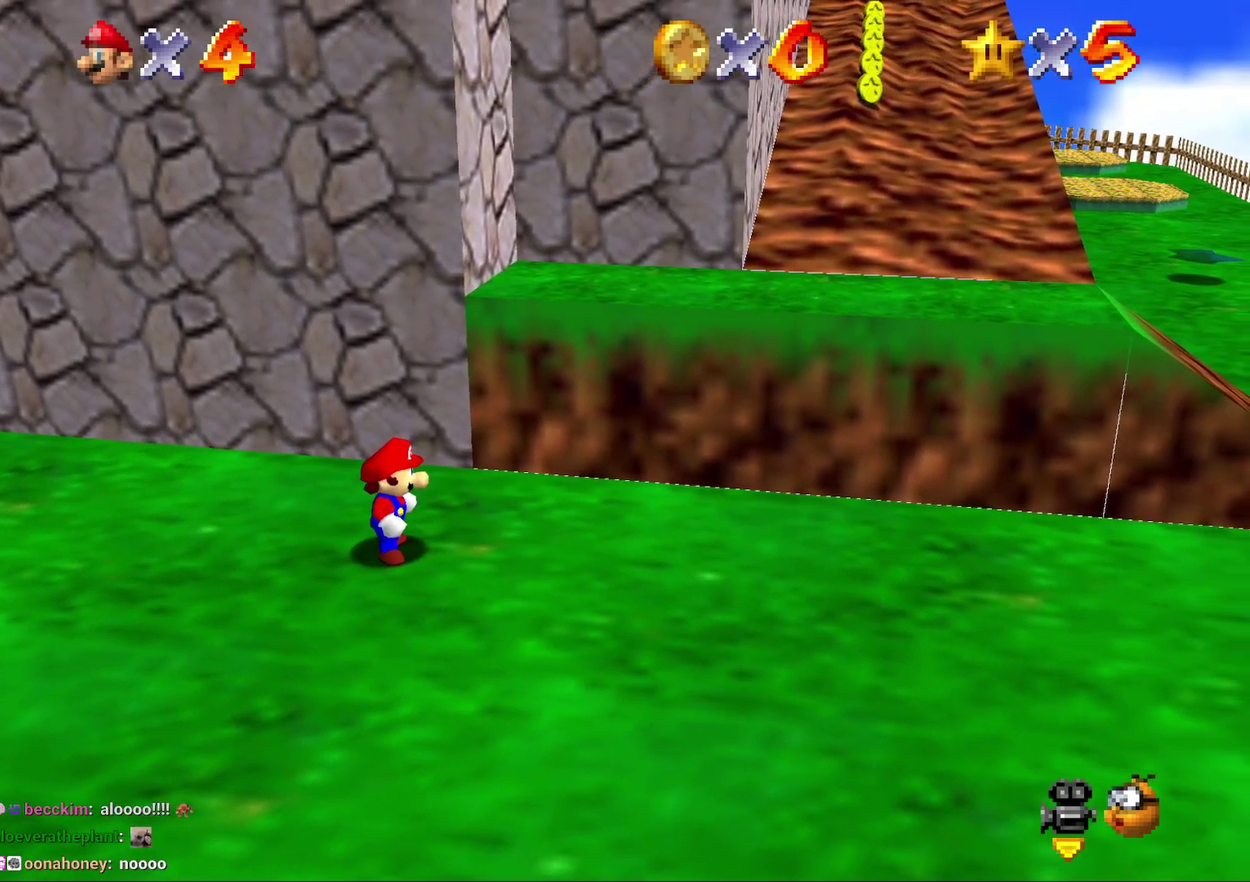
{"buttons": [], "left_stick": "center", "events": []}
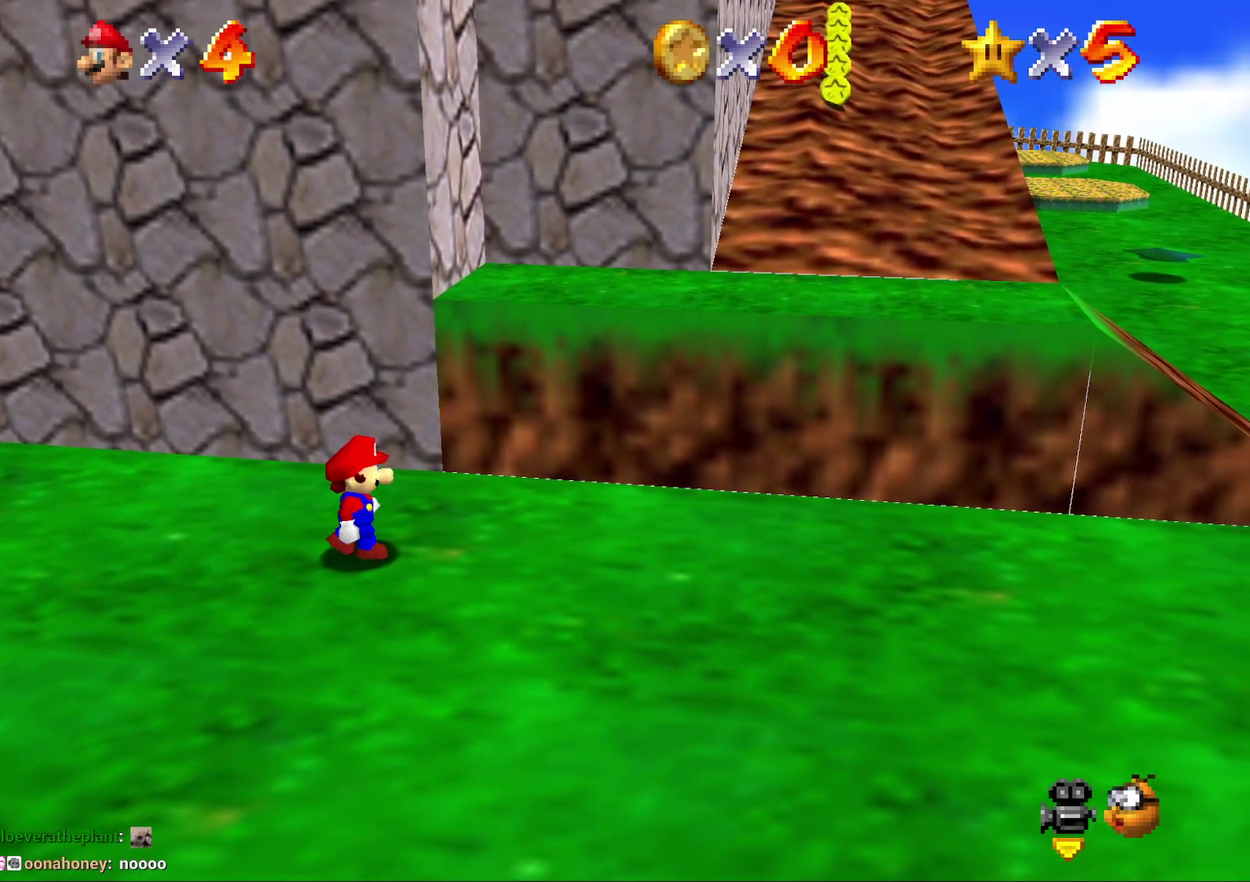
{"buttons": [], "left_stick": "down-right", "events": [[500, "left_stick", "down-right"]]}
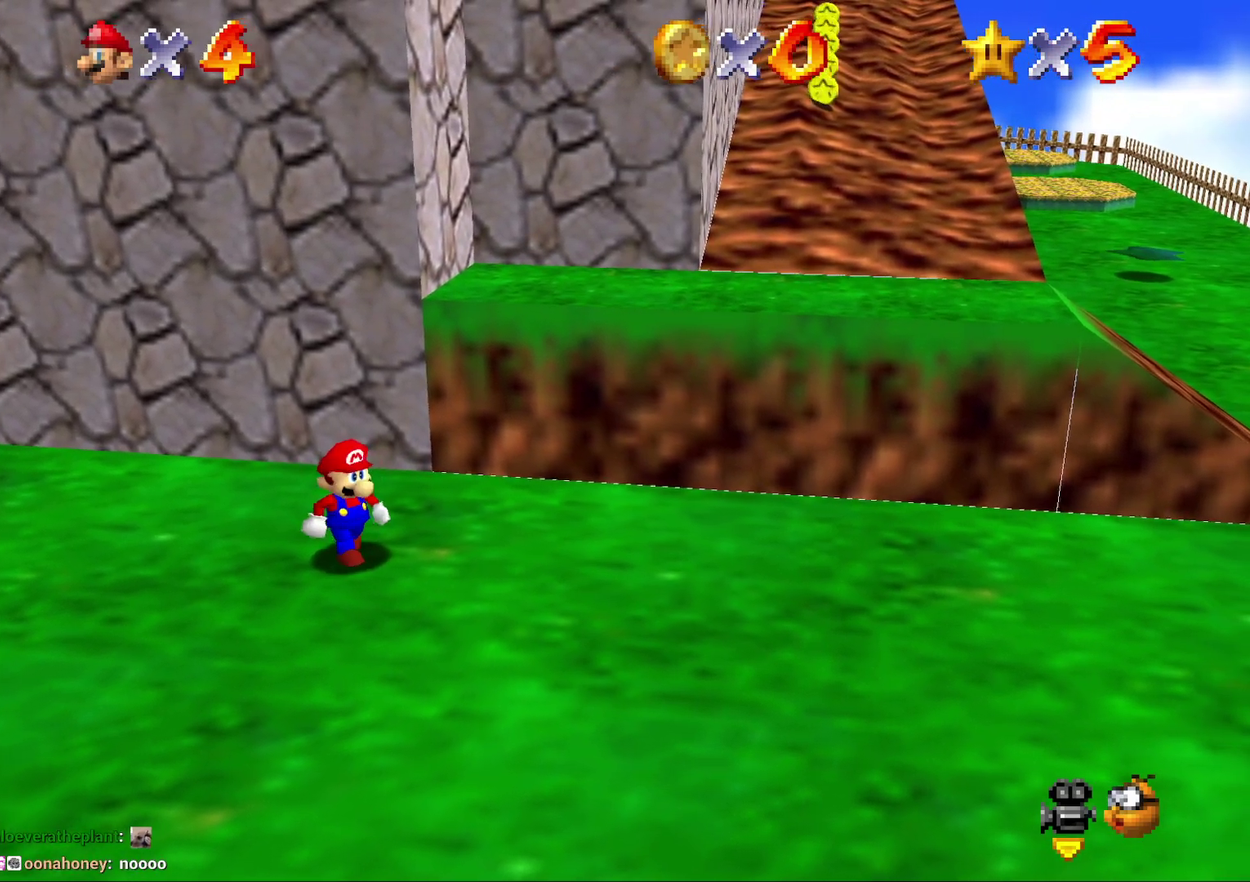
{"buttons": [], "left_stick": "right", "events": [[167, "left_stick", "center"], [450, "left_stick", "right"]]}
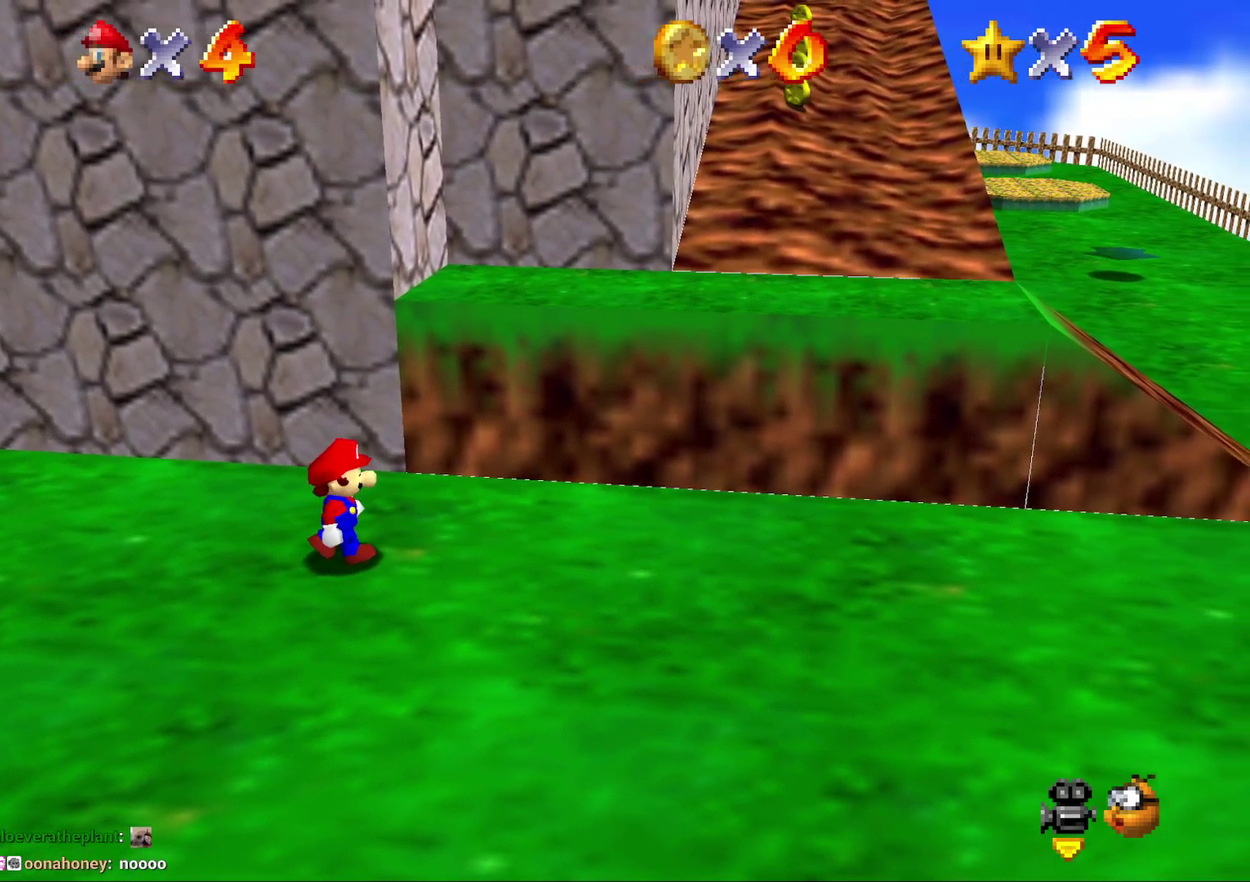
{"buttons": [], "left_stick": "center", "events": [[17, "left_stick", "center"], [383, "left_stick", "down-right"], [483, "left_stick", "center"]]}
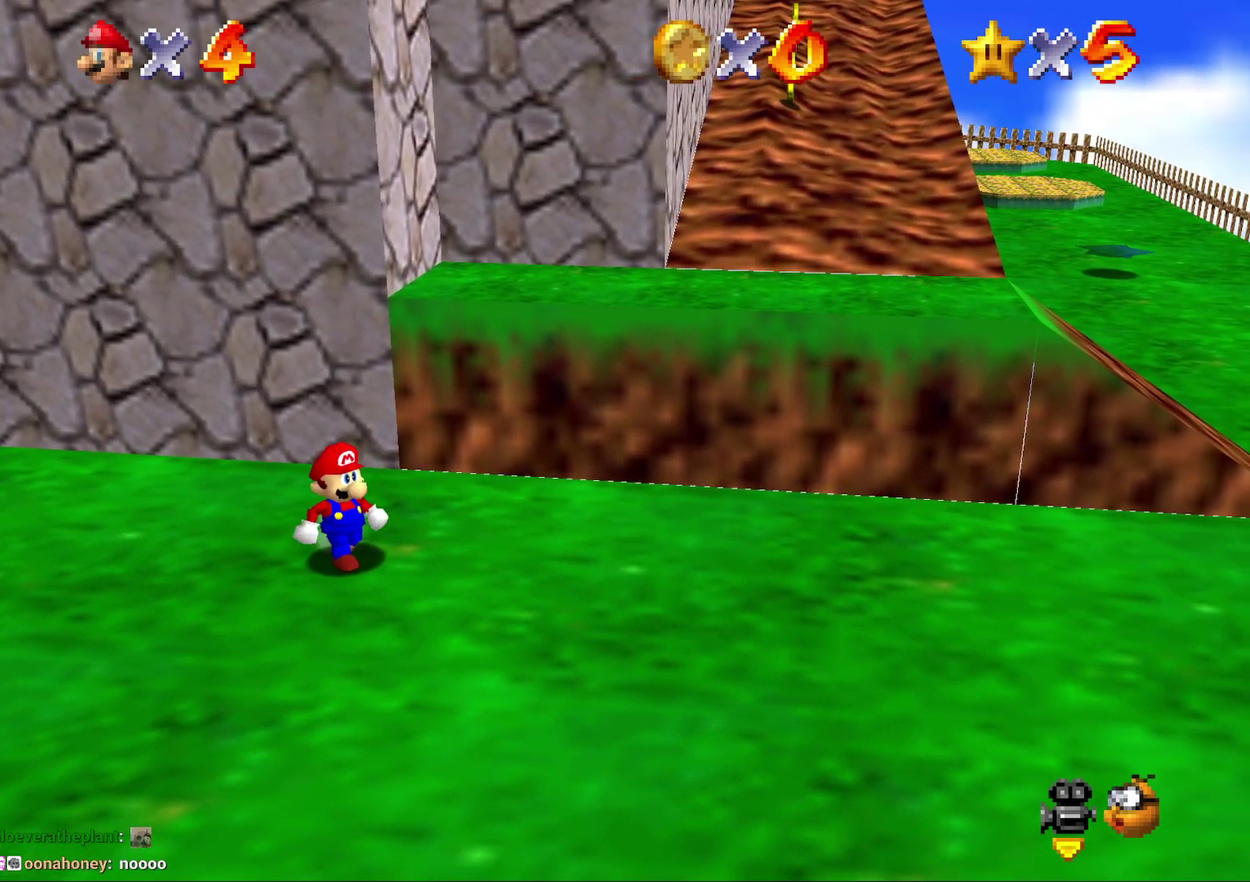
{"buttons": [], "left_stick": "center", "events": [[400, "left_stick", "down-right"], [500, "left_stick", "center"]]}
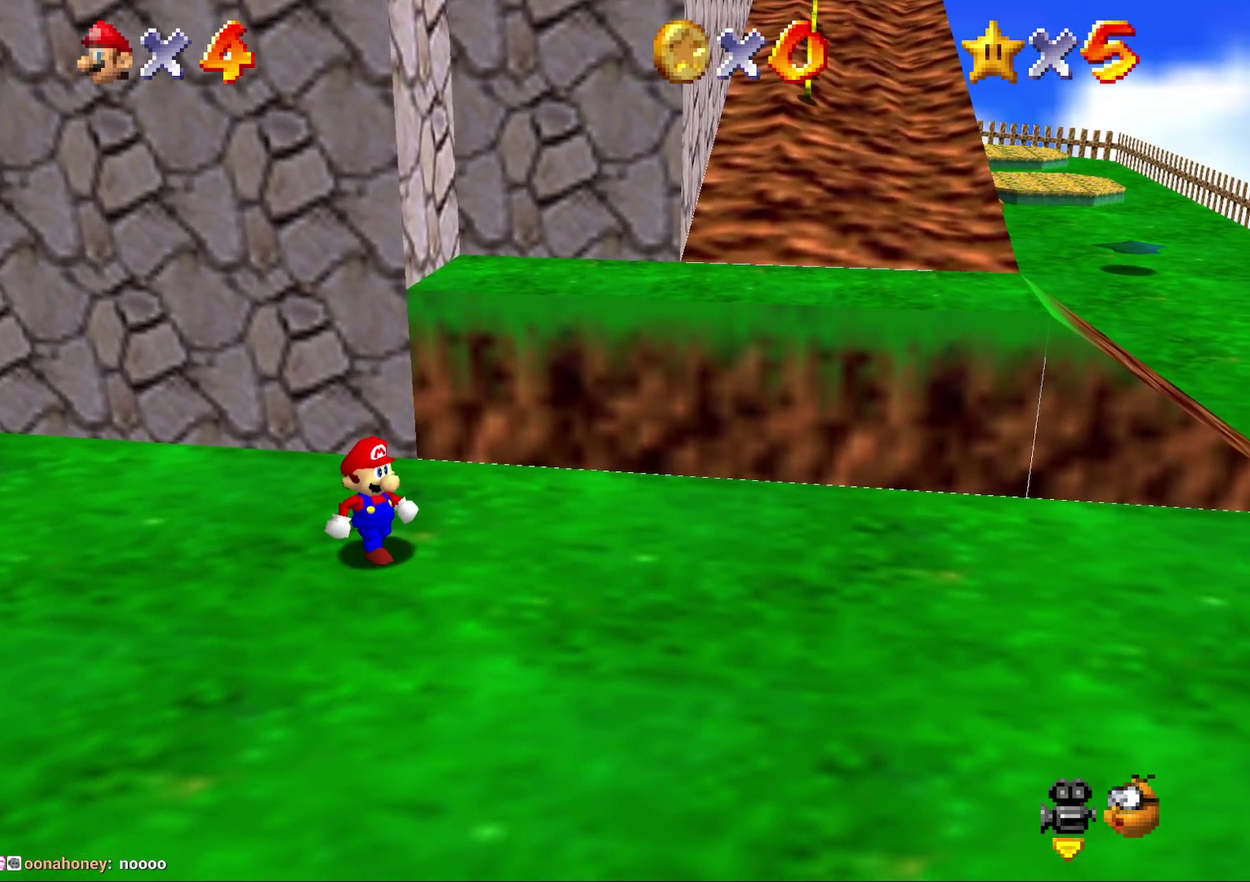
{"buttons": [], "left_stick": "center", "events": []}